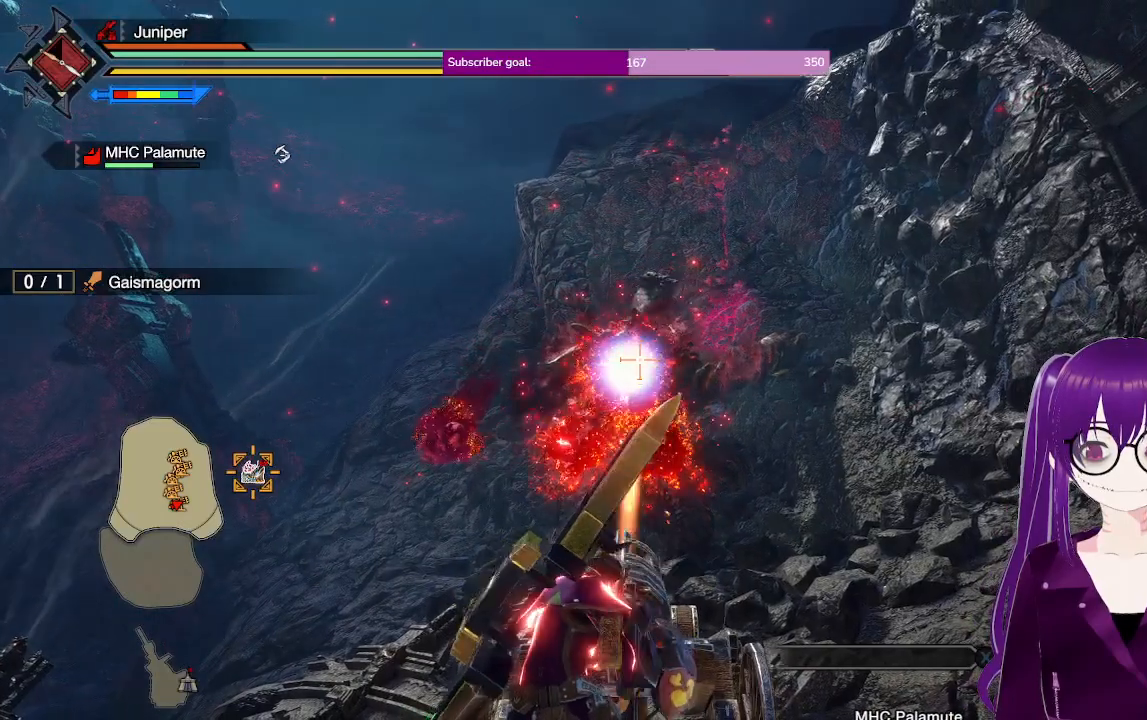
Gameplay with a controller (Xbox layout); each line is a JSON object with the inputs held at the frame after it. "events" lists button and stick changes between this image and that frame as [ms after this image, input, new state], when the widget could be followed in between. Not read: L3 R3.
{"buttons": ["R2"], "left_stick": "center", "right_stick": "center", "events": []}
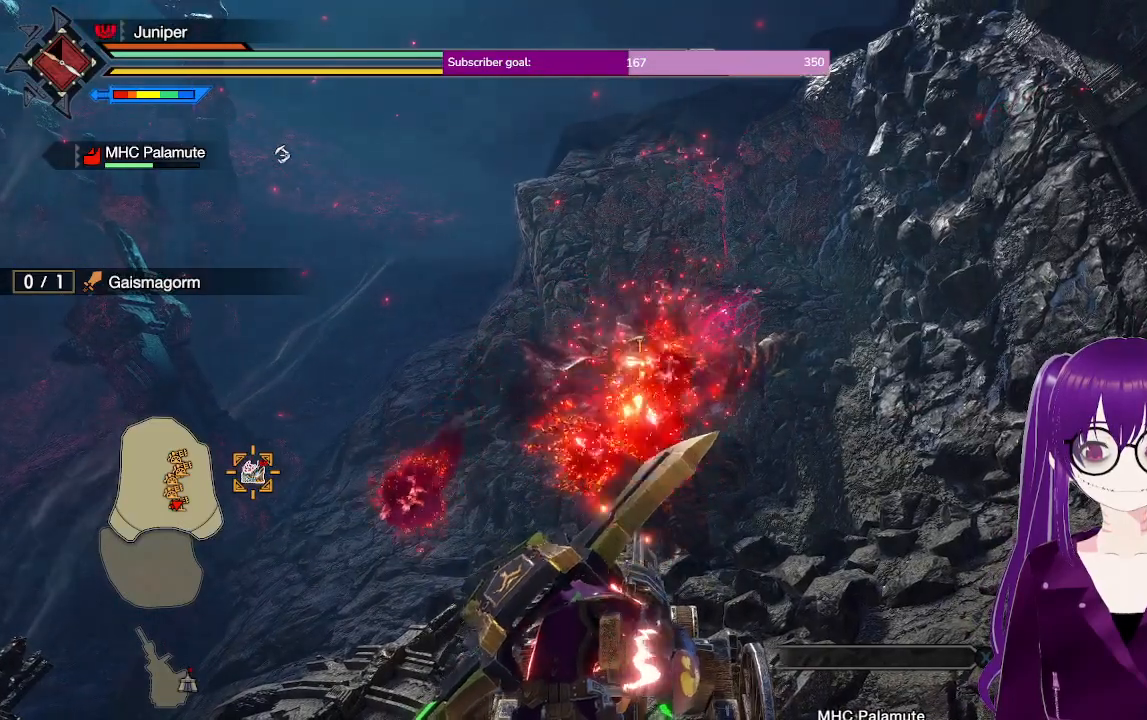
{"buttons": ["R2"], "left_stick": "center", "right_stick": "center", "events": []}
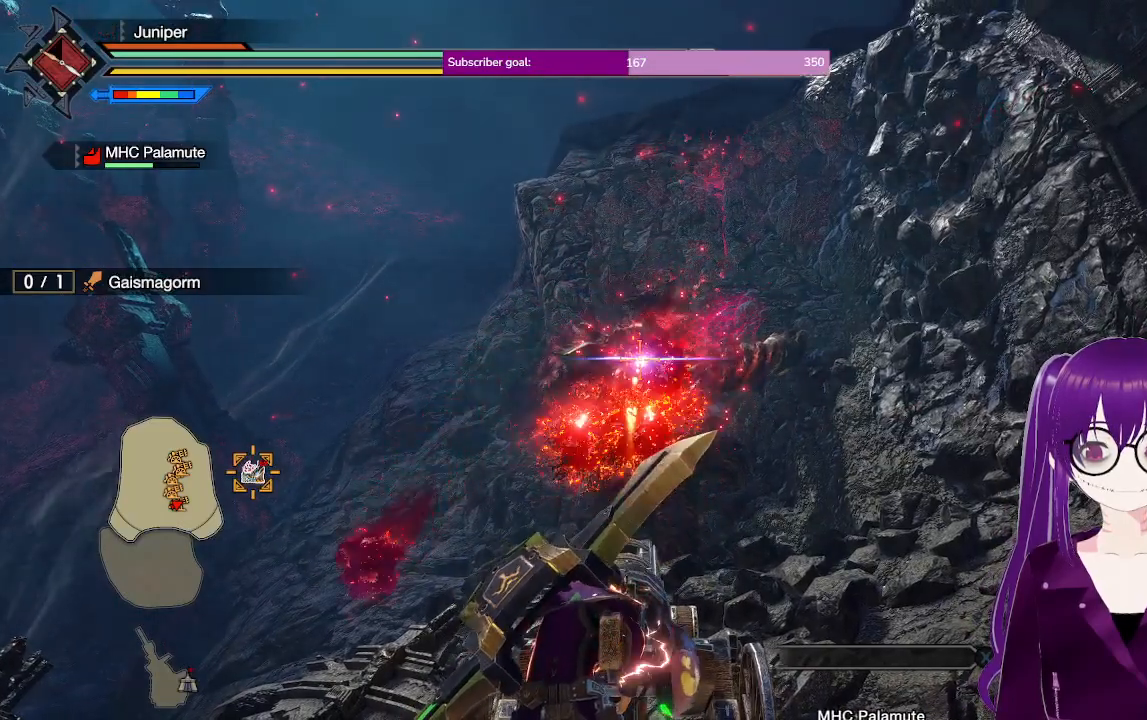
{"buttons": ["R2"], "left_stick": "center", "right_stick": "center", "events": []}
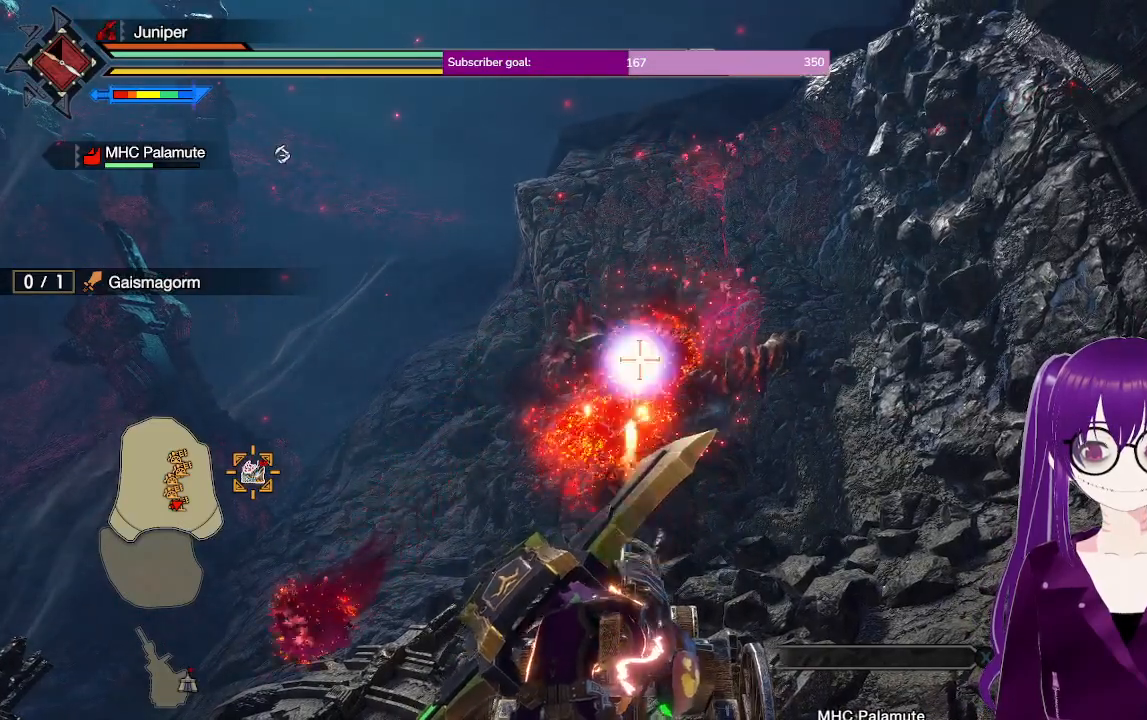
{"buttons": ["R2"], "left_stick": "center", "right_stick": "center", "events": []}
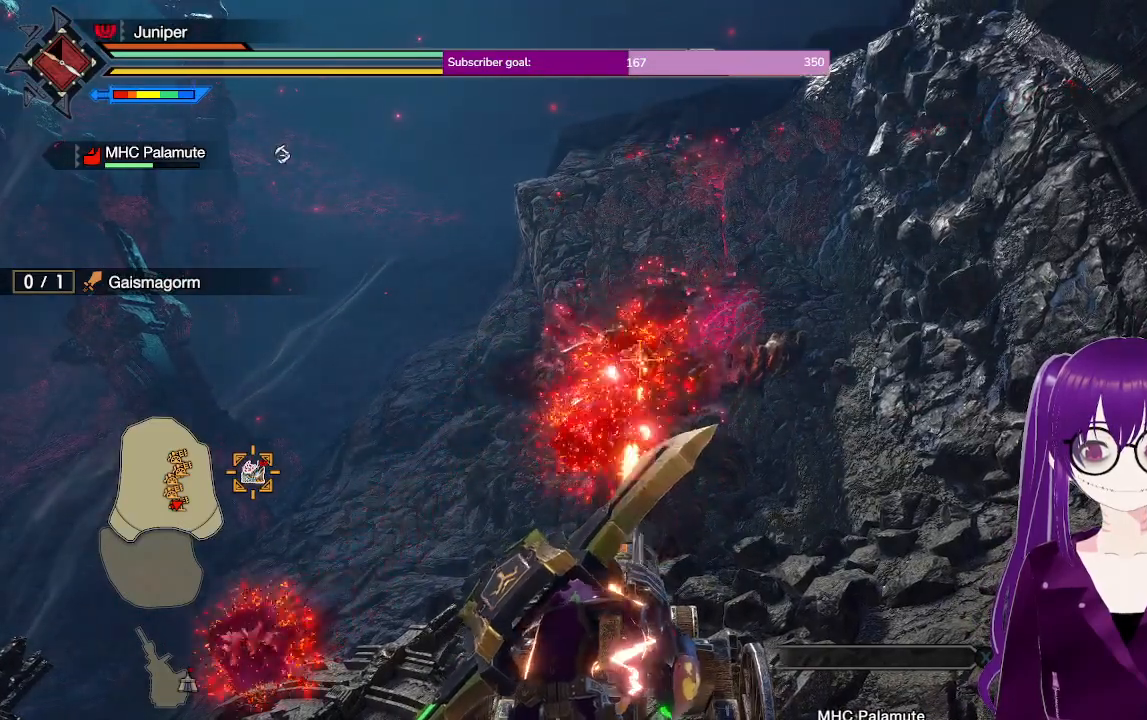
{"buttons": ["R2"], "left_stick": "center", "right_stick": "center", "events": []}
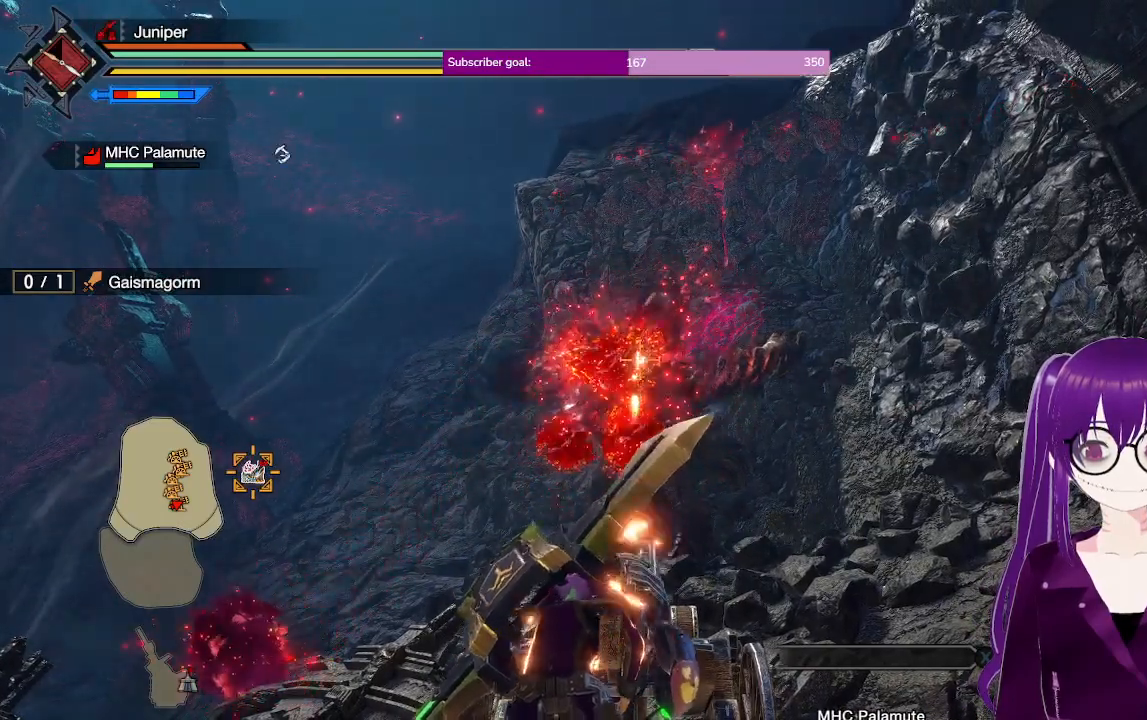
{"buttons": ["R2"], "left_stick": "center", "right_stick": "center", "events": []}
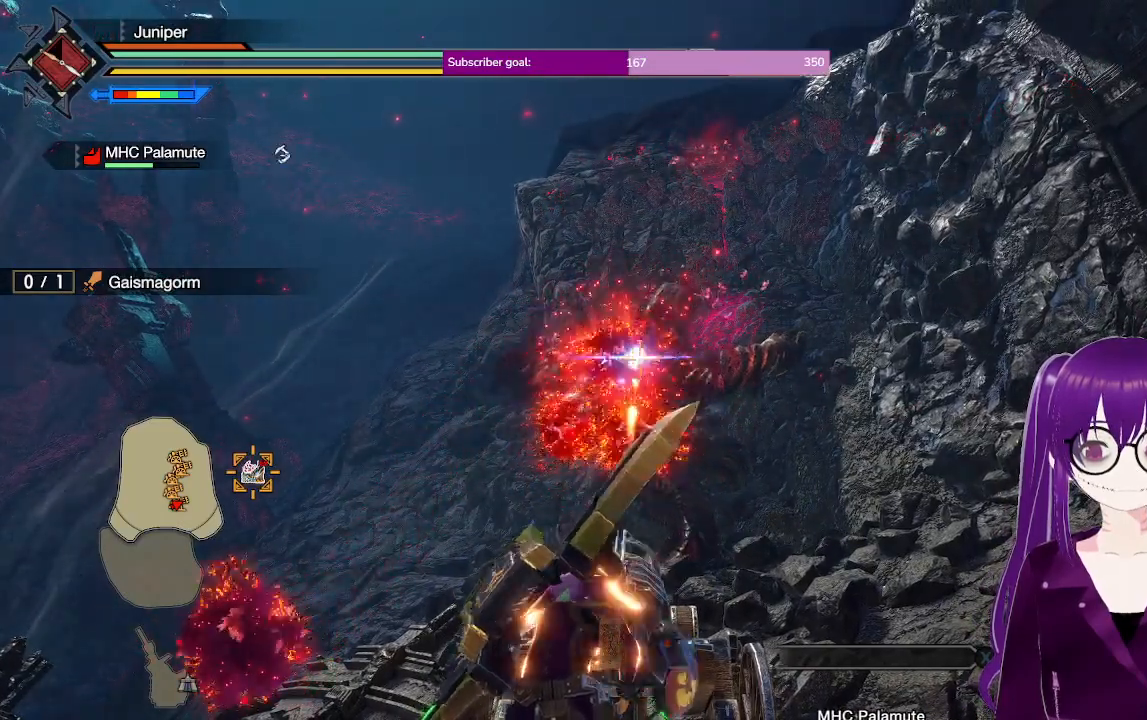
{"buttons": ["R2"], "left_stick": "down-left", "right_stick": "center", "events": [[500, "left_stick", "down-left"]]}
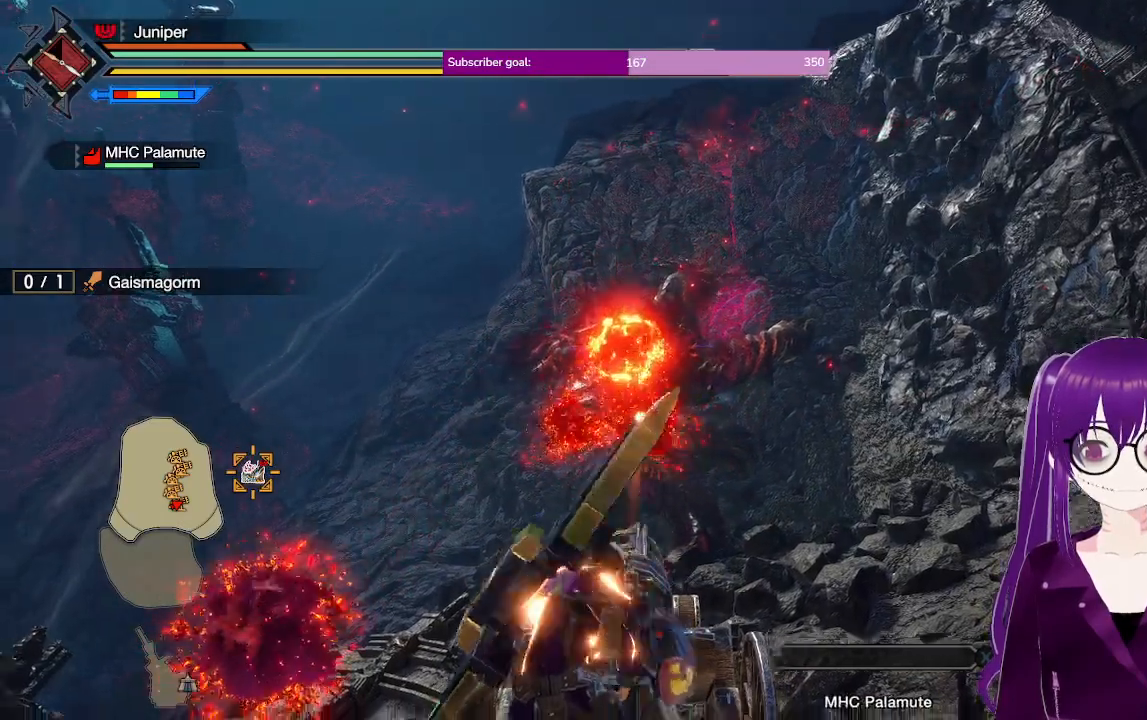
{"buttons": ["R2"], "left_stick": "down-left", "right_stick": "center", "events": []}
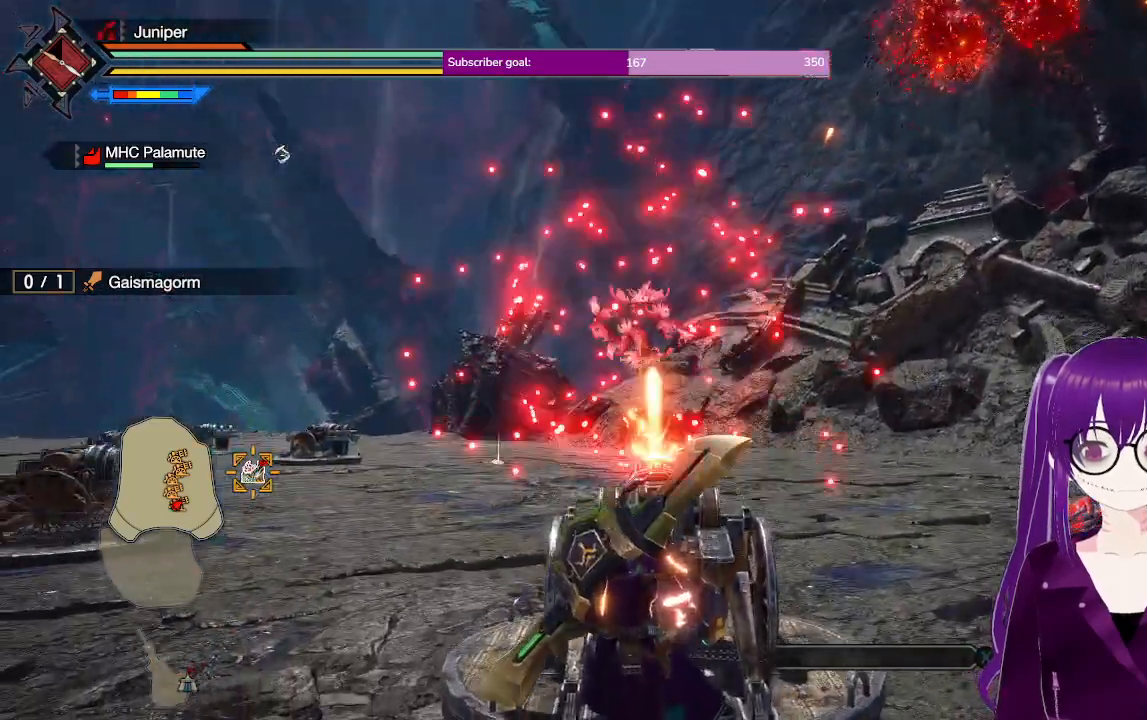
{"buttons": ["R2"], "left_stick": "up-right", "right_stick": "center", "events": [[33, "left_stick", "center"], [117, "left_stick", "up"], [233, "left_stick", "center"], [350, "left_stick", "up-right"]]}
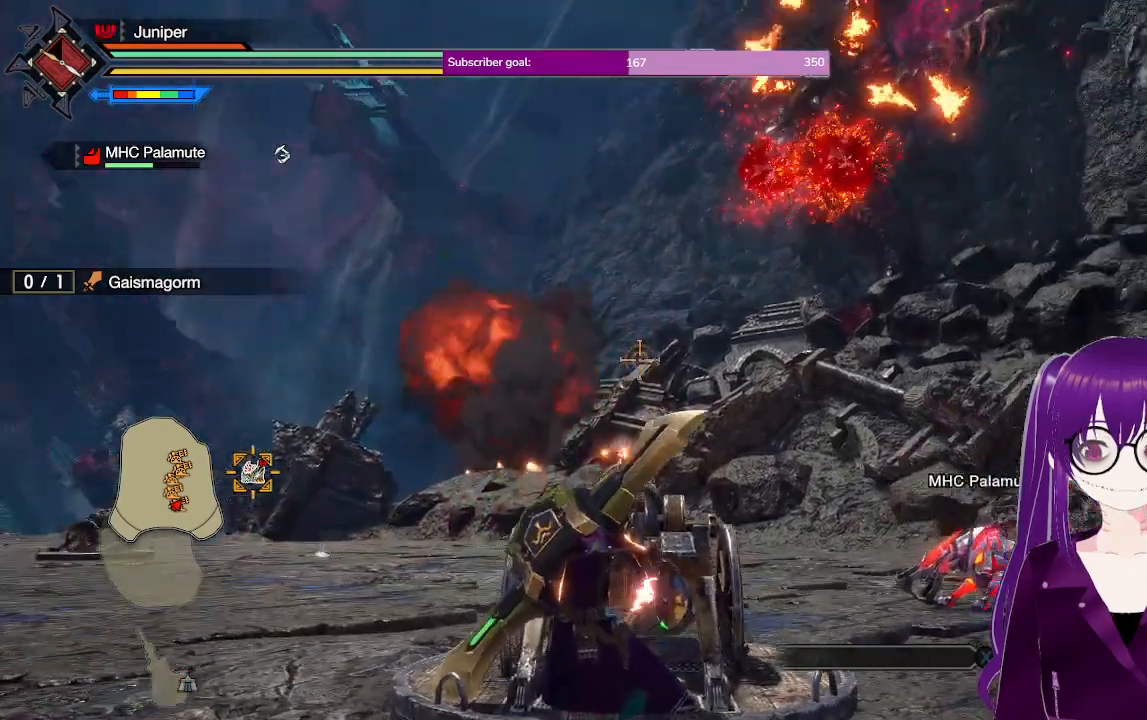
{"buttons": ["R2"], "left_stick": "center", "right_stick": "center", "events": [[133, "R2", "up"], [300, "left_stick", "center"], [317, "R2", "down"]]}
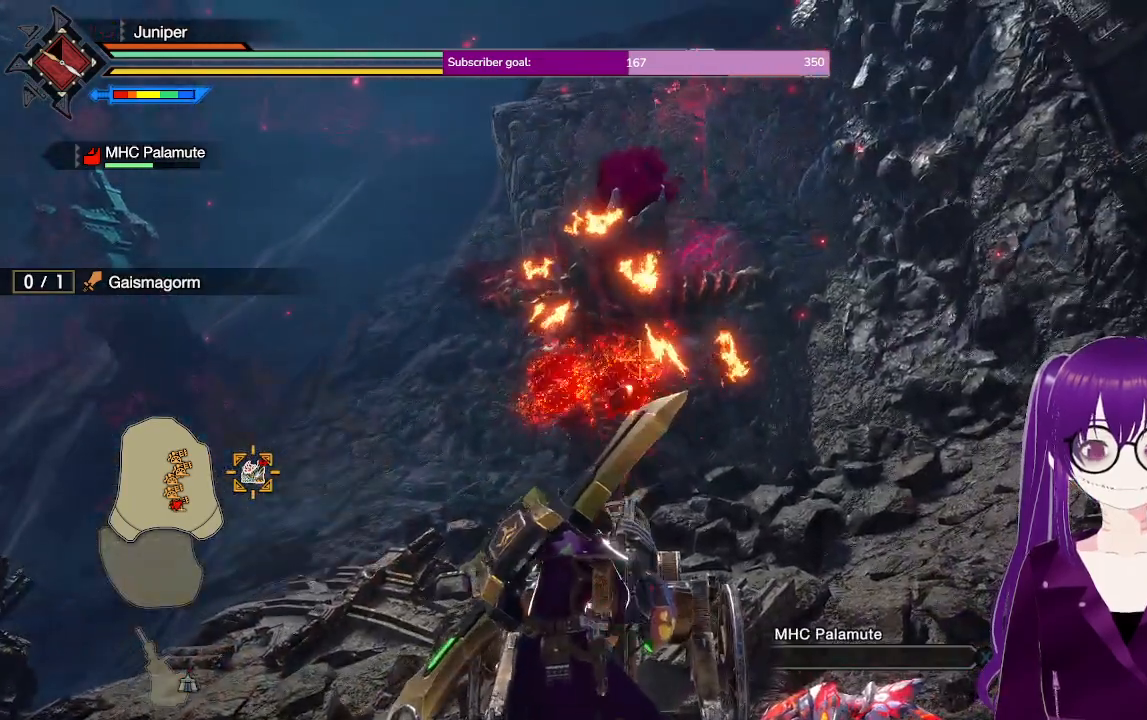
{"buttons": ["R2"], "left_stick": "center", "right_stick": "center", "events": [[83, "left_stick", "left"], [200, "left_stick", "center"], [300, "left_stick", "left"], [400, "left_stick", "center"]]}
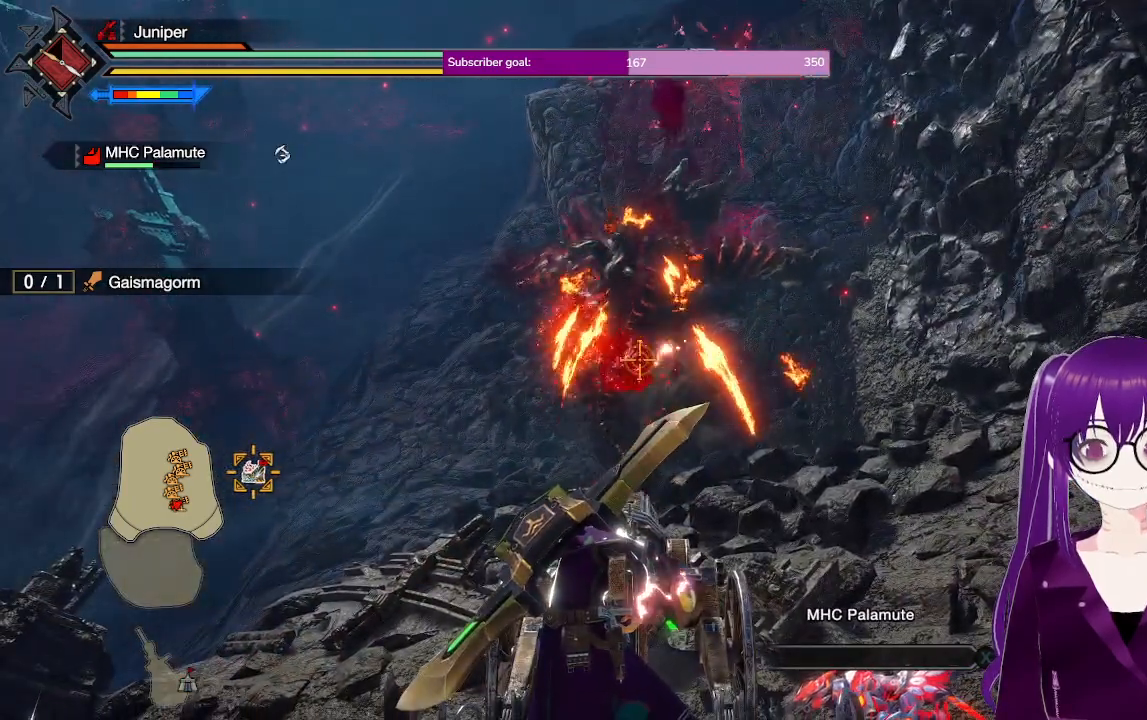
{"buttons": ["R2"], "left_stick": "center", "right_stick": "center", "events": [[217, "left_stick", "up"], [367, "left_stick", "center"]]}
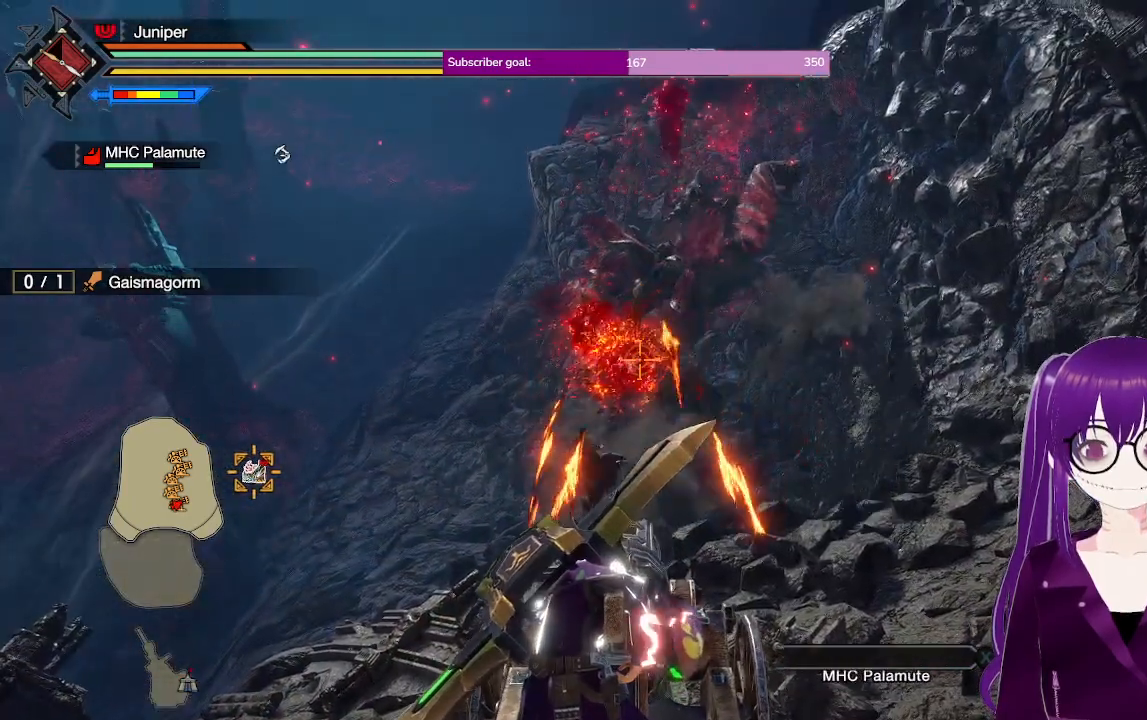
{"buttons": ["R2"], "left_stick": "up", "right_stick": "center", "events": [[150, "left_stick", "up-right"], [250, "left_stick", "center"], [500, "left_stick", "up"]]}
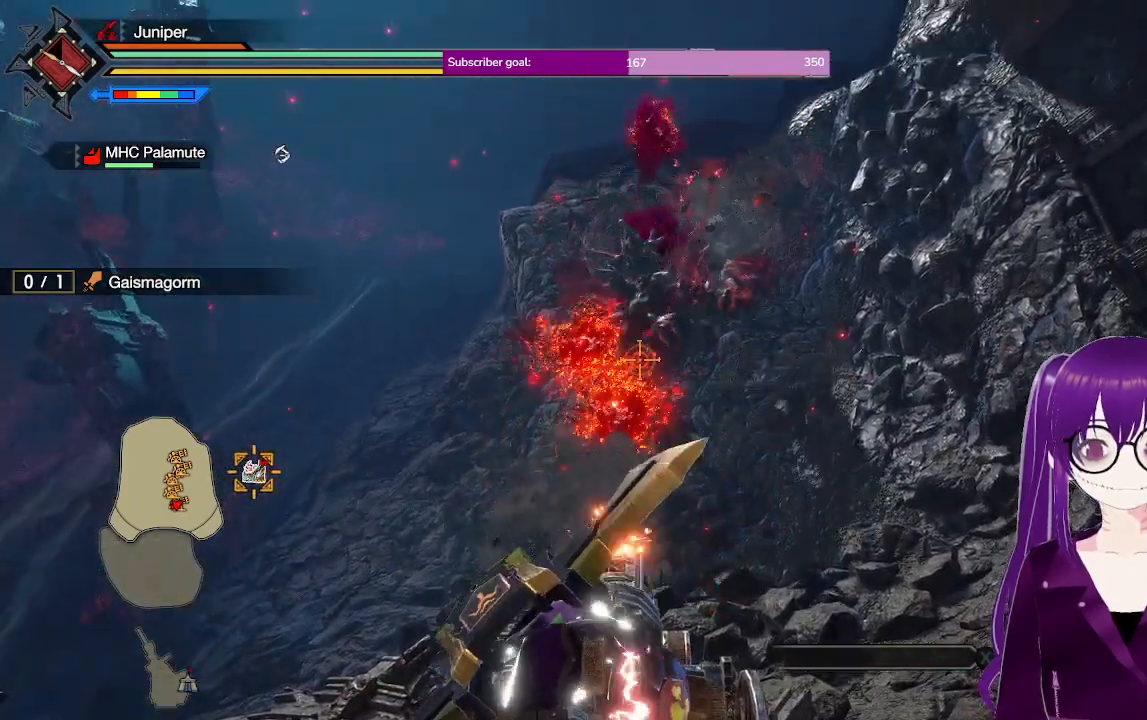
{"buttons": ["R2"], "left_stick": "left", "right_stick": "center", "events": [[83, "left_stick", "center"], [417, "left_stick", "left"]]}
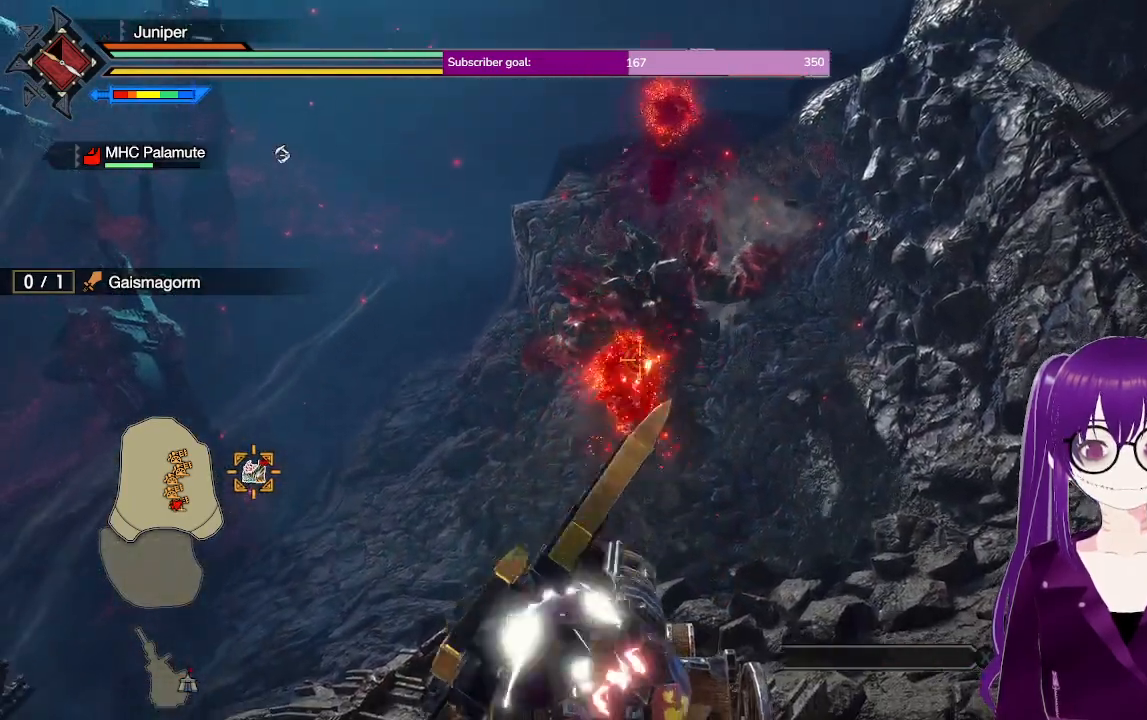
{"buttons": ["R2"], "left_stick": "center", "right_stick": "center", "events": [[17, "left_stick", "center"]]}
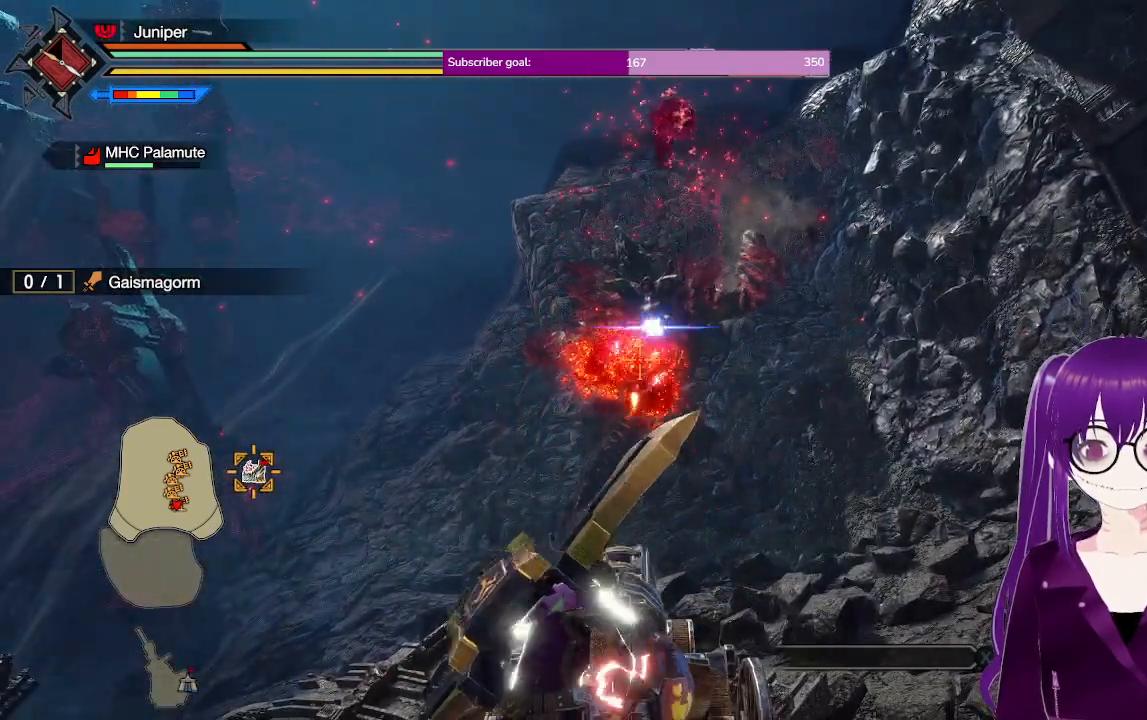
{"buttons": ["R2"], "left_stick": "center", "right_stick": "center", "events": []}
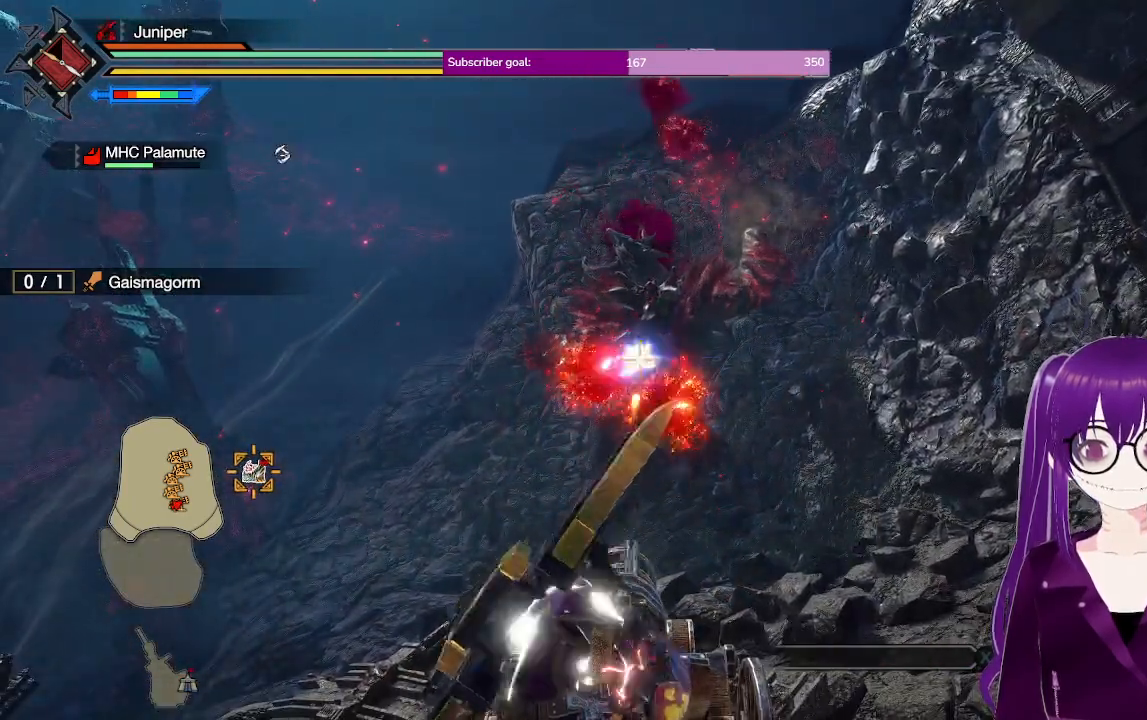
{"buttons": ["R2"], "left_stick": "up-right", "right_stick": "center", "events": [[167, "left_stick", "left"], [300, "left_stick", "center"], [467, "left_stick", "up-right"]]}
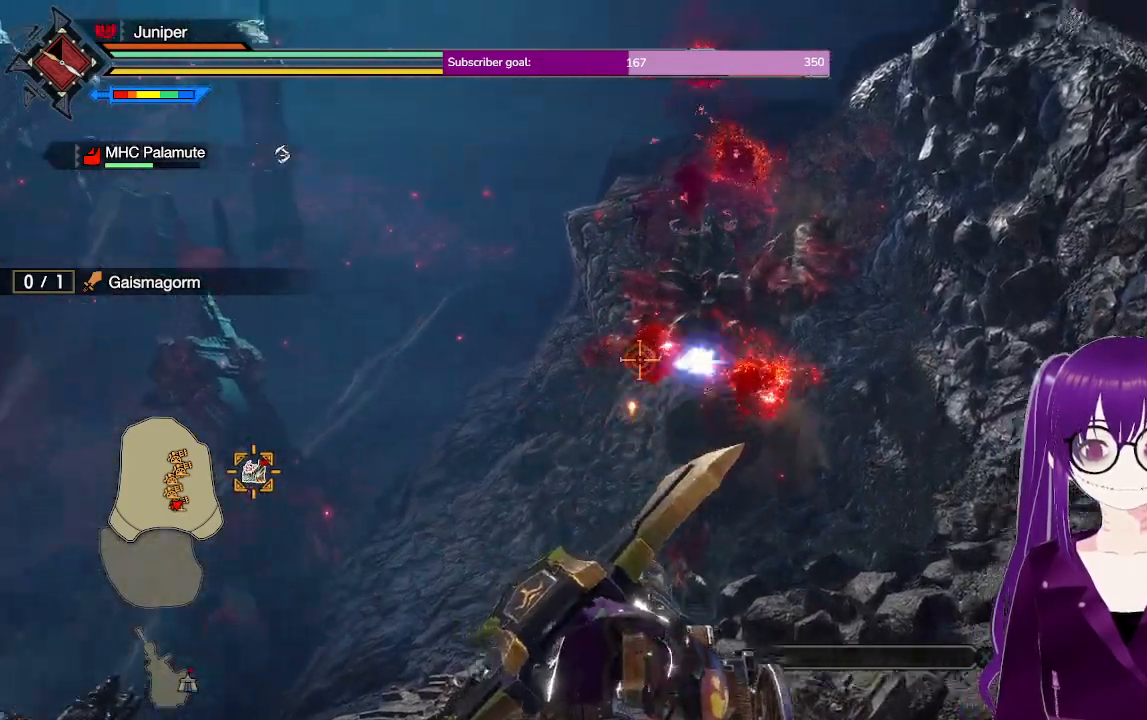
{"buttons": ["R2"], "left_stick": "center", "right_stick": "center", "events": [[67, "left_stick", "center"], [333, "left_stick", "up"], [450, "left_stick", "center"]]}
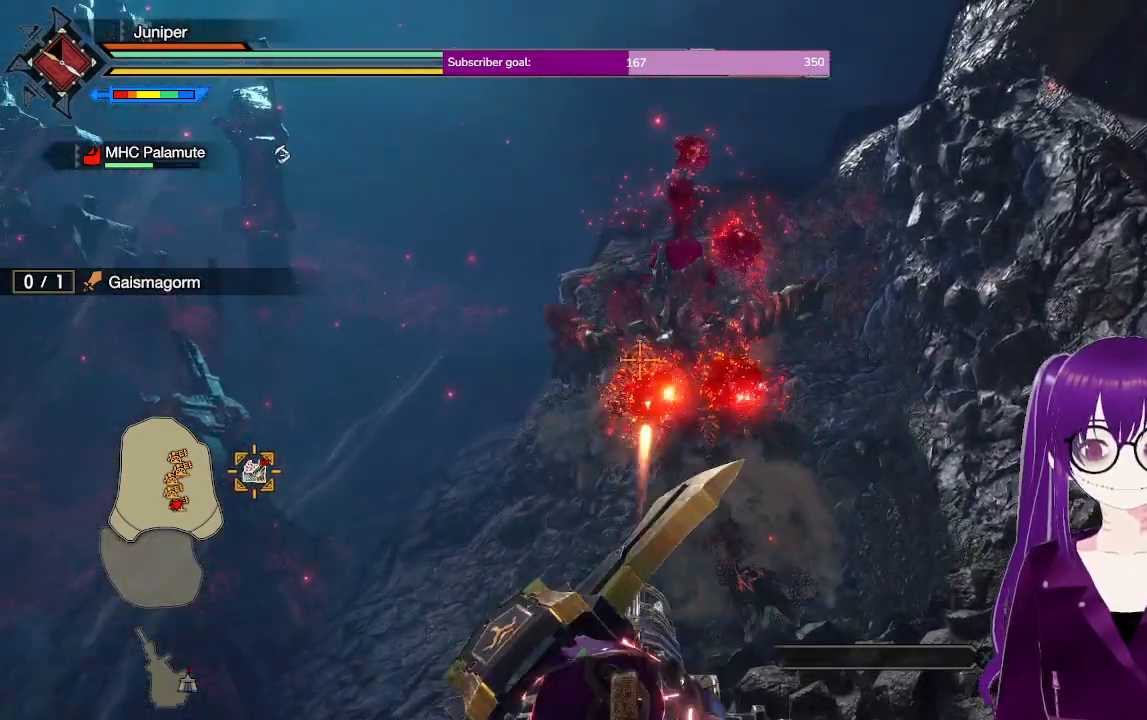
{"buttons": ["R2"], "left_stick": "left", "right_stick": "center", "events": [[250, "left_stick", "down"], [317, "left_stick", "center"], [500, "left_stick", "left"]]}
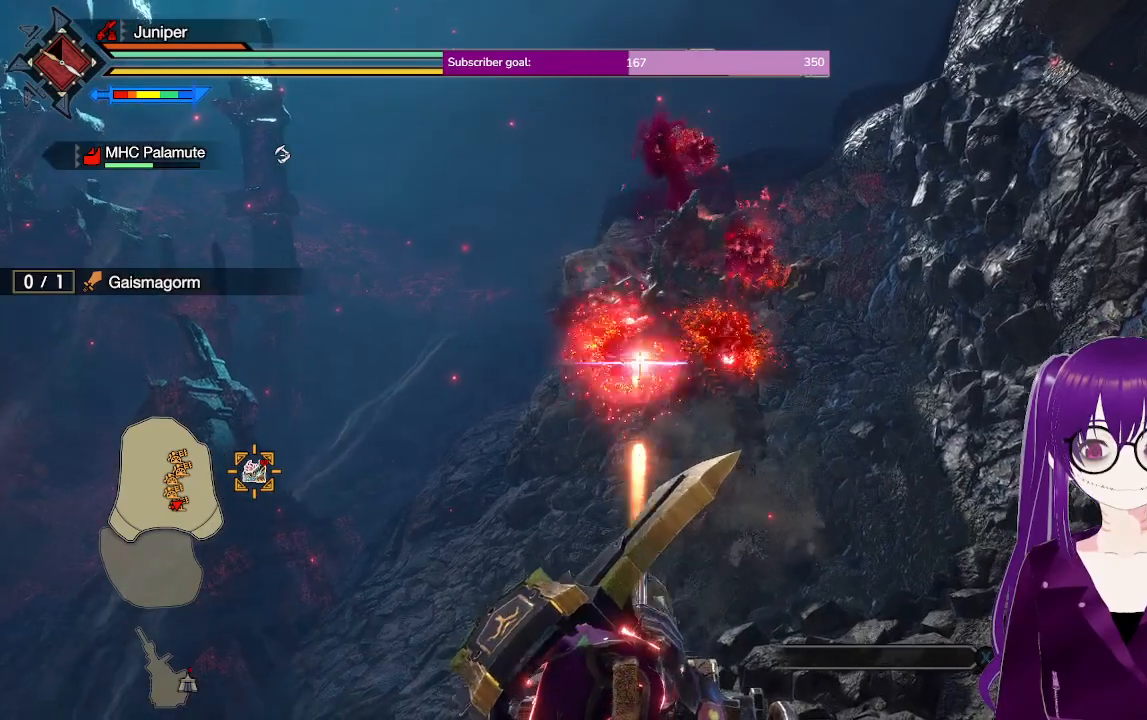
{"buttons": ["R2"], "left_stick": "center", "right_stick": "center", "events": [[67, "left_stick", "center"]]}
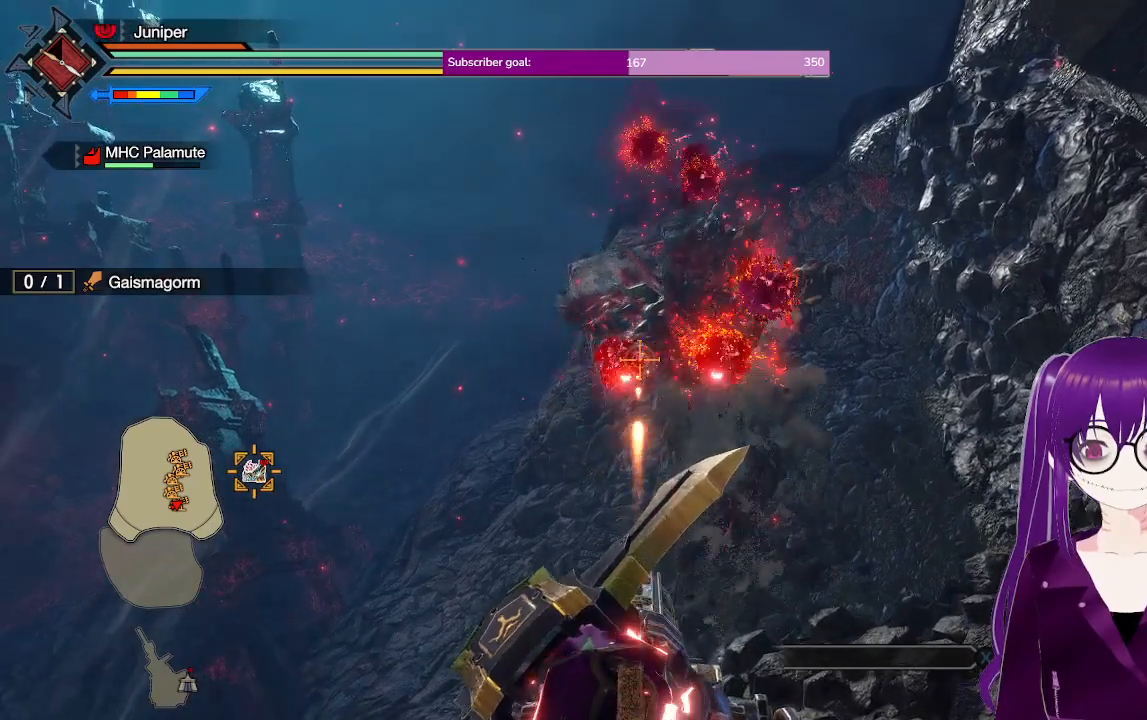
{"buttons": ["R2"], "left_stick": "center", "right_stick": "center", "events": []}
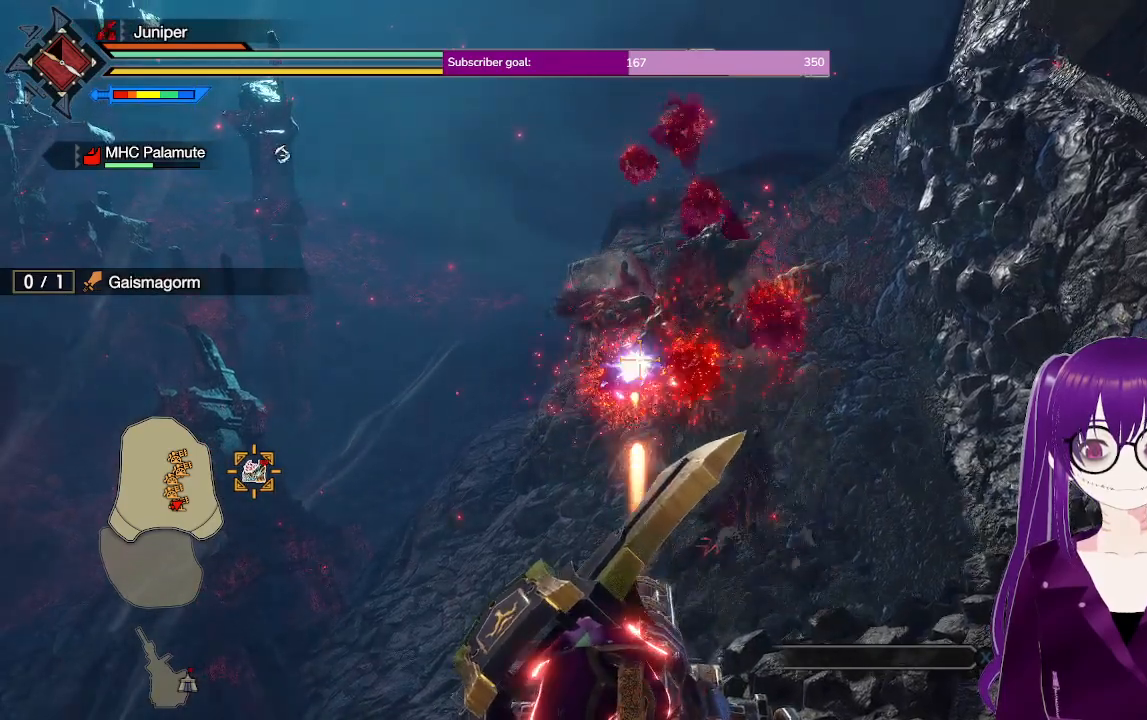
{"buttons": ["R2"], "left_stick": "center", "right_stick": "center", "events": []}
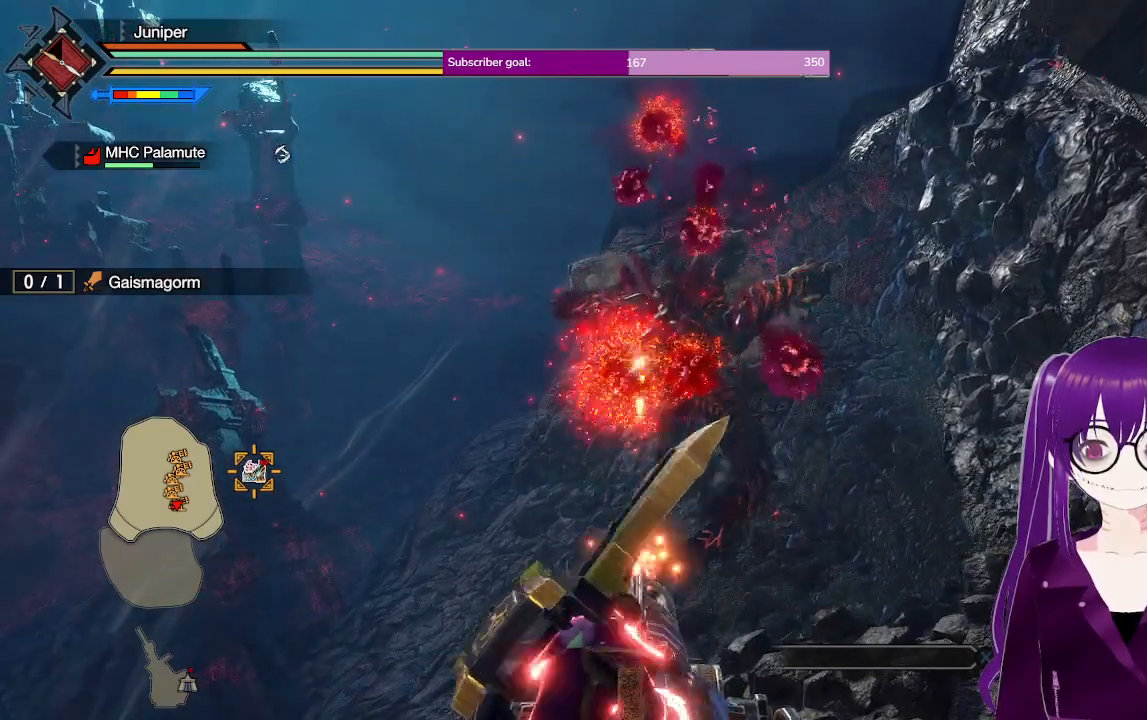
{"buttons": ["R2"], "left_stick": "center", "right_stick": "center", "events": []}
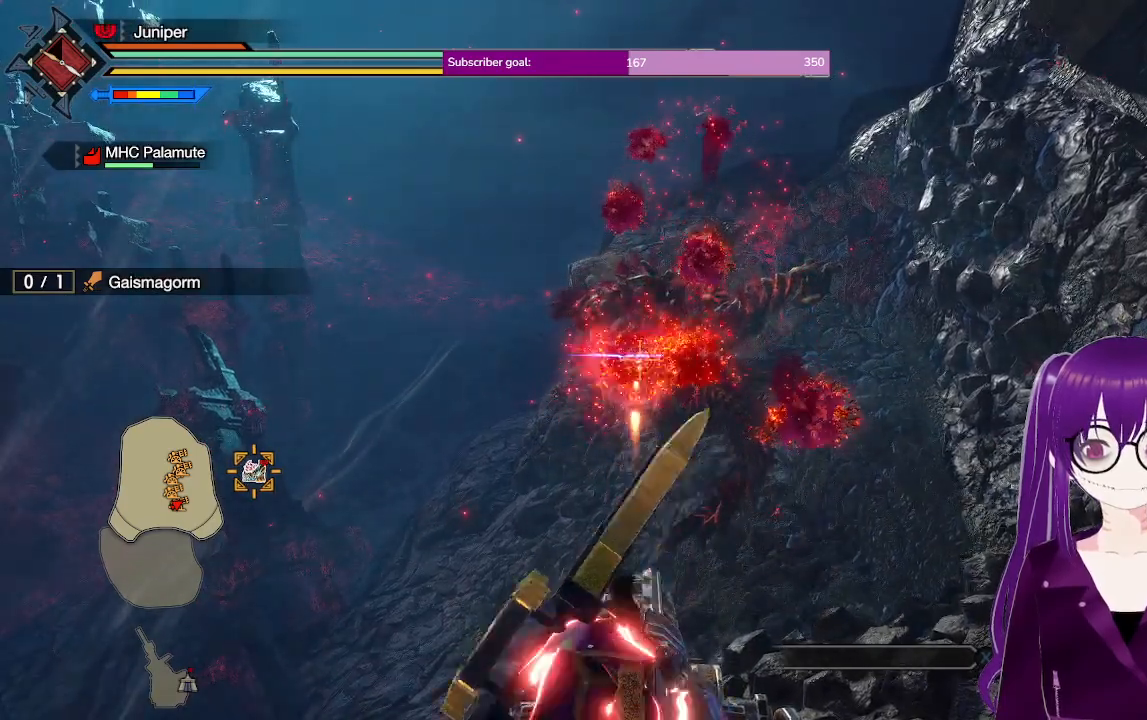
{"buttons": ["R2"], "left_stick": "up", "right_stick": "center", "events": [[417, "left_stick", "up"]]}
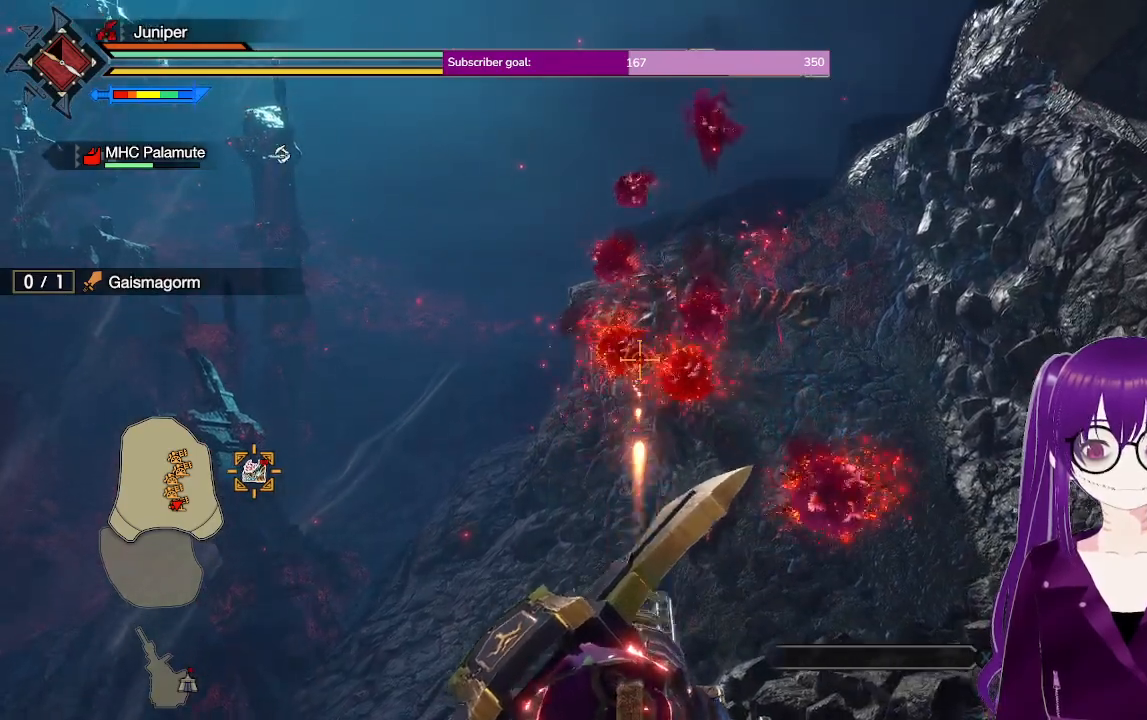
{"buttons": ["R2"], "left_stick": "center", "right_stick": "center", "events": [[17, "left_stick", "center"], [217, "left_stick", "right"], [333, "left_stick", "center"]]}
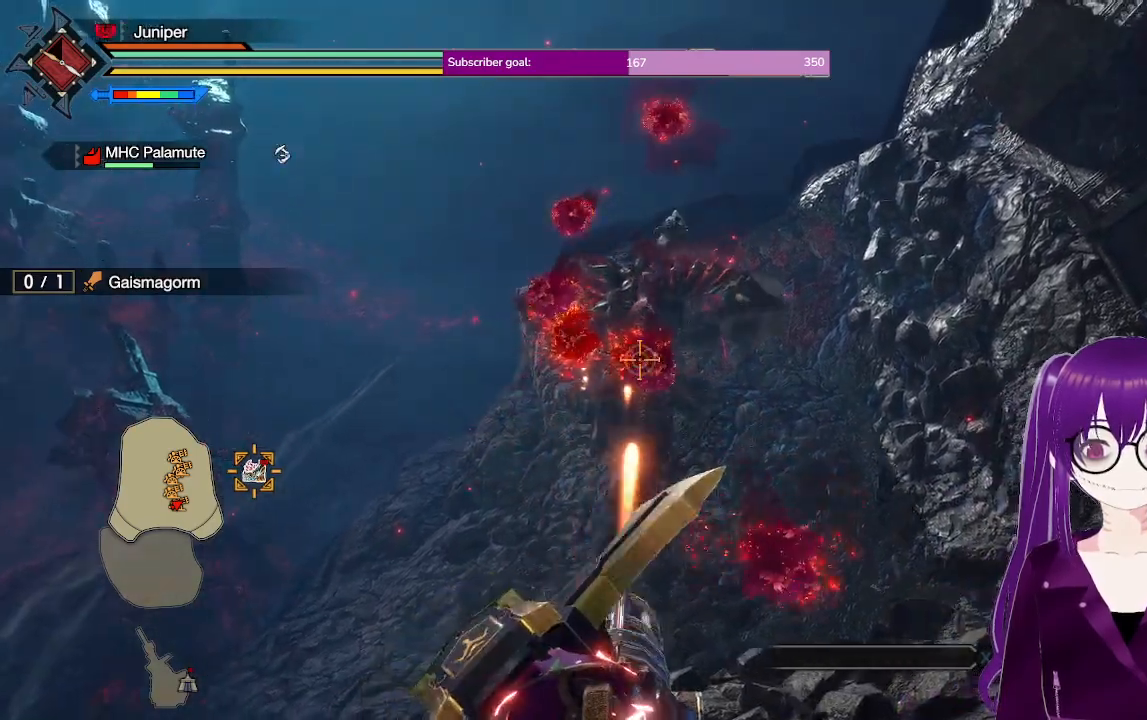
{"buttons": ["R2"], "left_stick": "center", "right_stick": "center", "events": [[33, "left_stick", "right"], [133, "left_stick", "down"], [400, "left_stick", "center"]]}
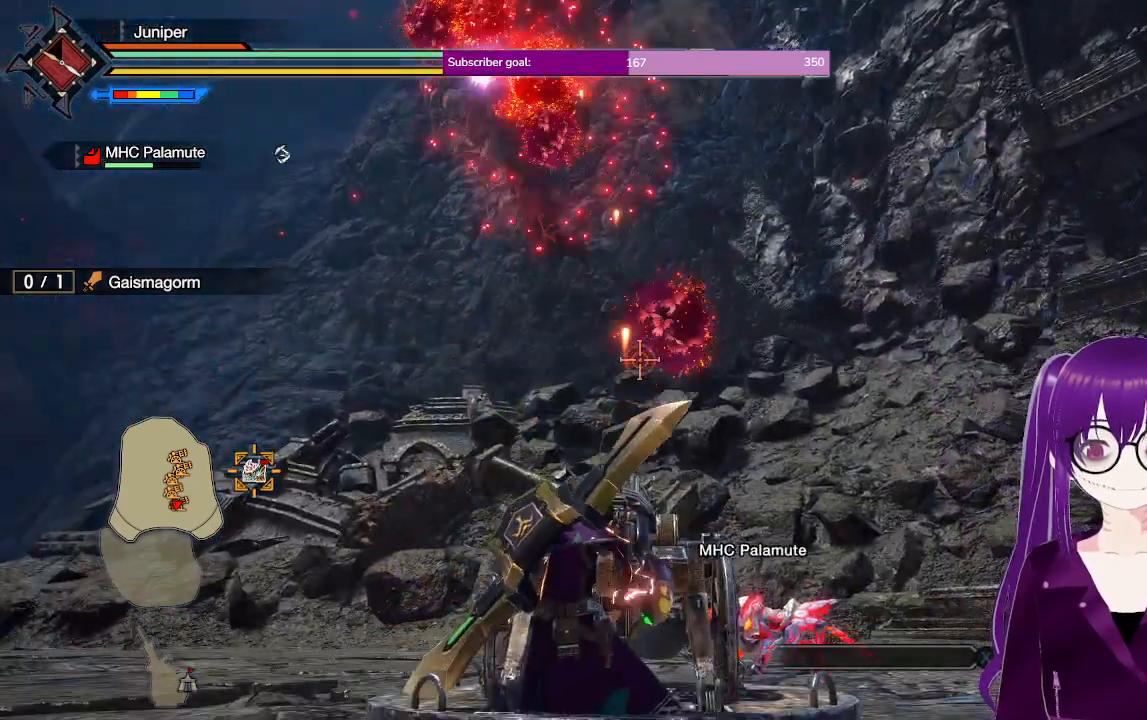
{"buttons": ["R2"], "left_stick": "center", "right_stick": "center", "events": [[67, "left_stick", "right"], [183, "left_stick", "center"], [350, "left_stick", "up-left"], [467, "left_stick", "center"]]}
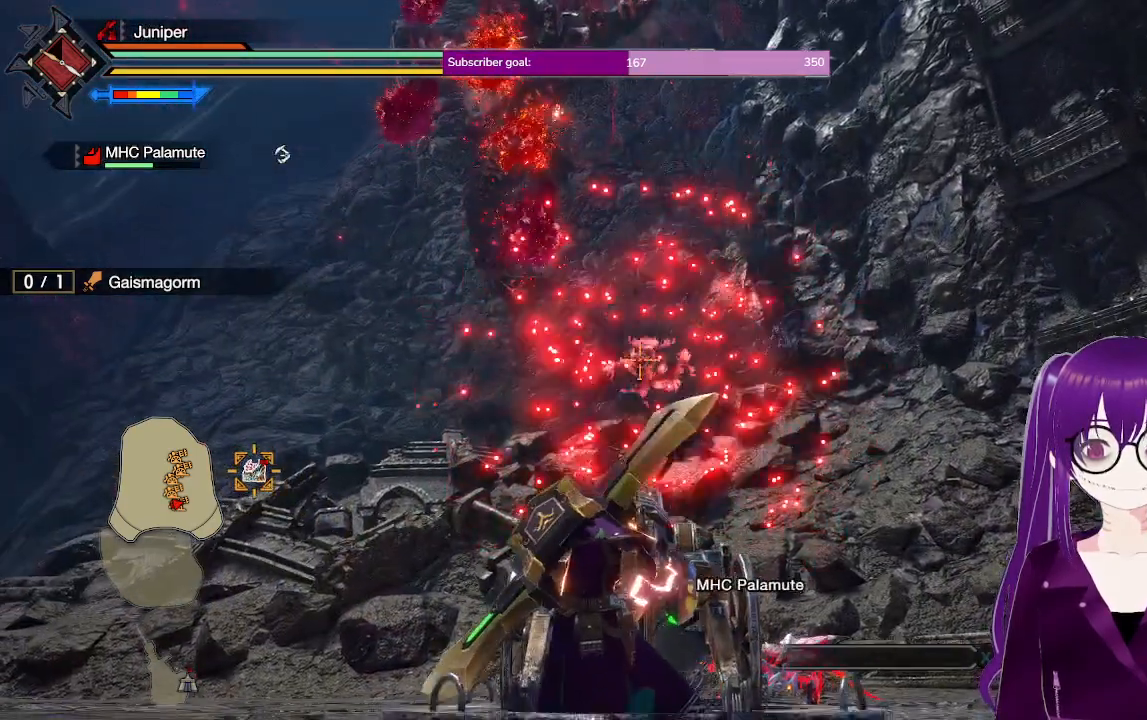
{"buttons": ["R2"], "left_stick": "center", "right_stick": "center", "events": [[250, "left_stick", "up-left"], [500, "left_stick", "center"]]}
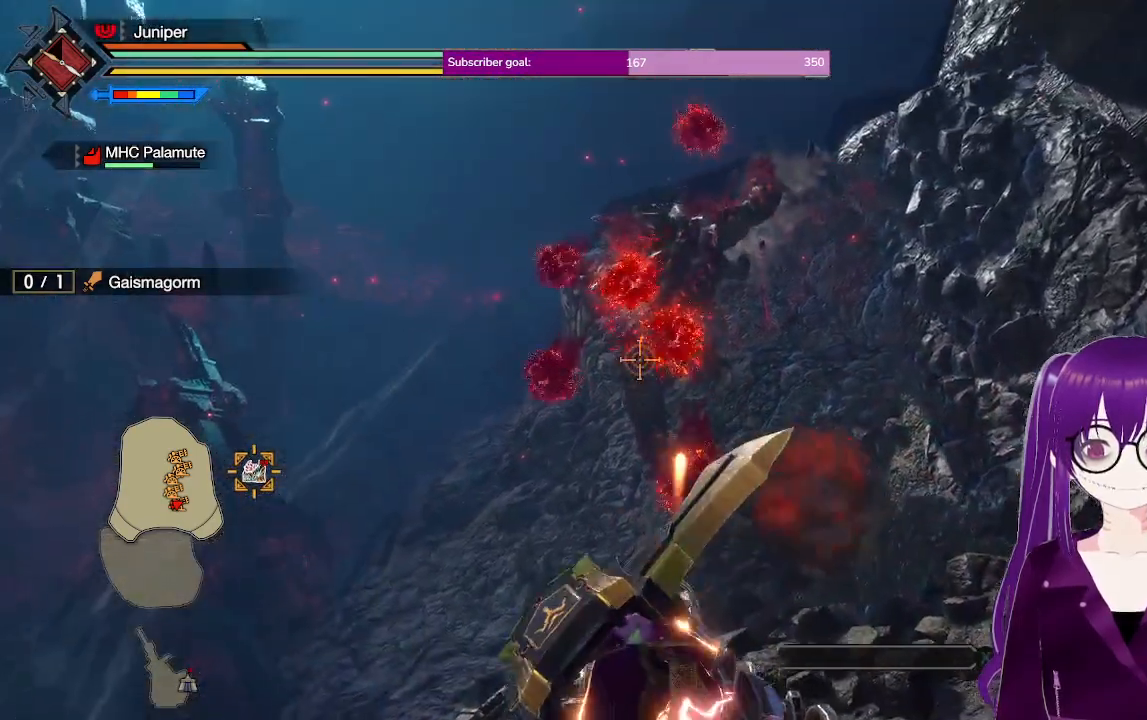
{"buttons": ["R2"], "left_stick": "down-right", "right_stick": "center", "events": [[167, "left_stick", "down"], [317, "left_stick", "center"], [400, "left_stick", "down-right"]]}
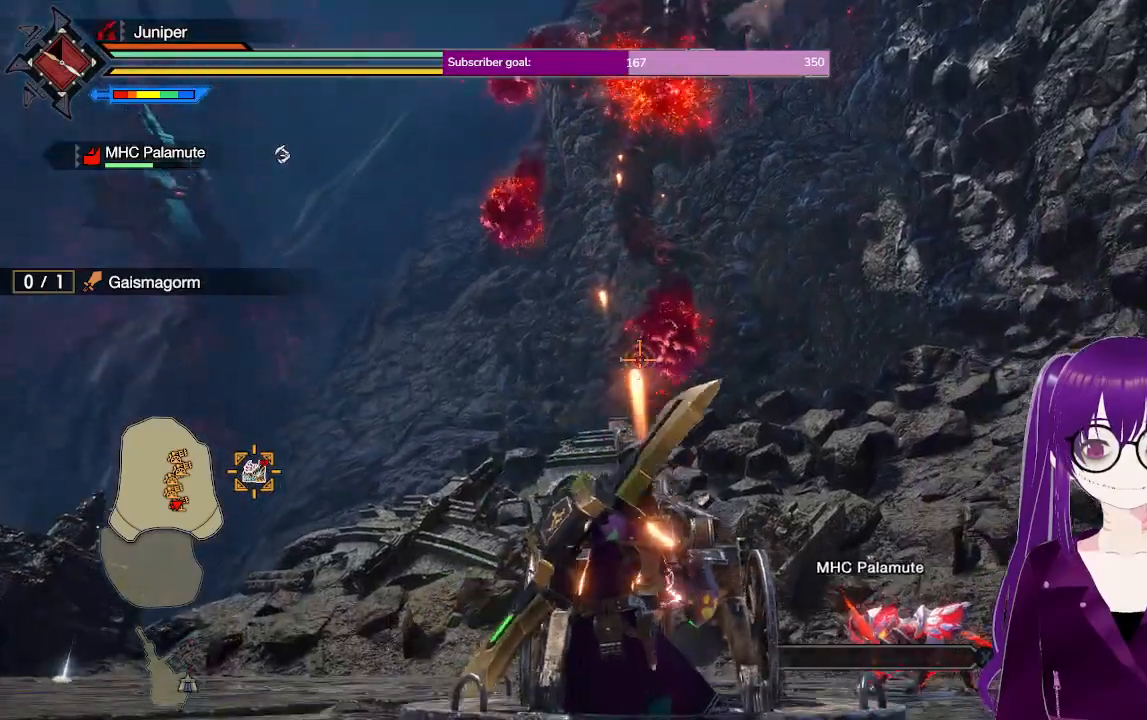
{"buttons": ["R2"], "left_stick": "center", "right_stick": "center", "events": [[33, "left_stick", "center"], [400, "left_stick", "up-right"], [500, "left_stick", "center"]]}
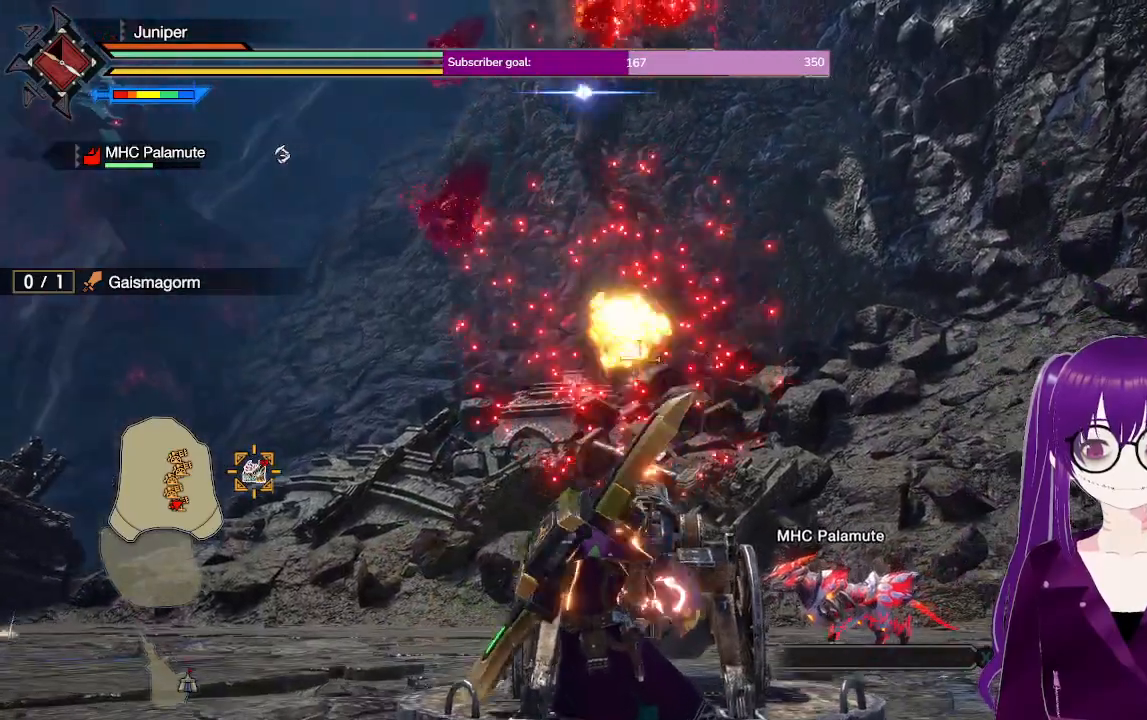
{"buttons": ["R2"], "left_stick": "center", "right_stick": "center", "events": [[117, "left_stick", "up"], [400, "left_stick", "center"]]}